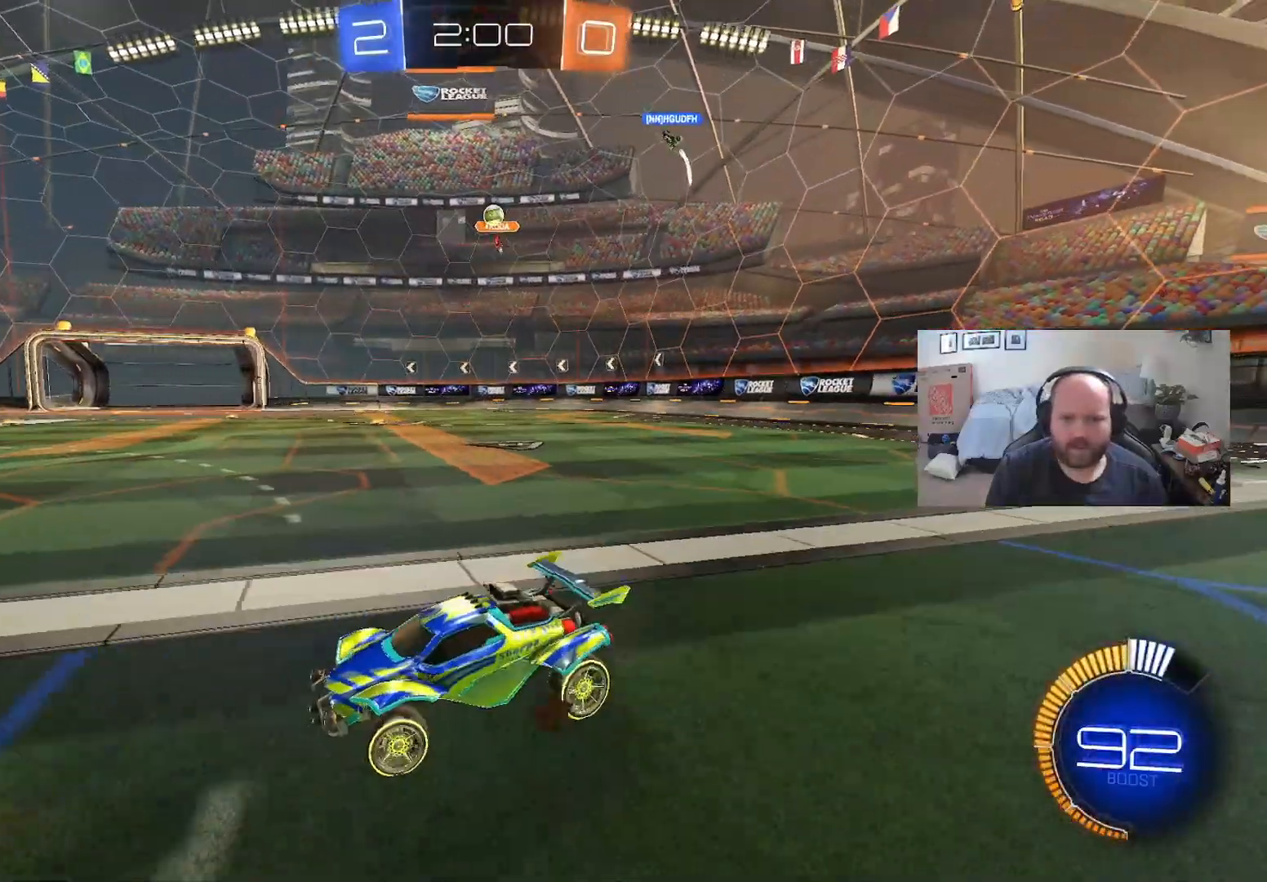
Gameplay with a controller (Xbox layout); each line is a JSON object with the inputs held at the frame after it. "events" lists button and stick changes between this image and that frame as [ms after this image, input, new state], when the widget could be followed in between.
{"buttons": ["R2"], "left_stick": "right", "right_stick": "center", "events": [[33, "R2", "up"], [83, "L2", "down"], [100, "left_stick", "center"], [250, "L2", "up"], [267, "R2", "down"], [400, "left_stick", "right"]]}
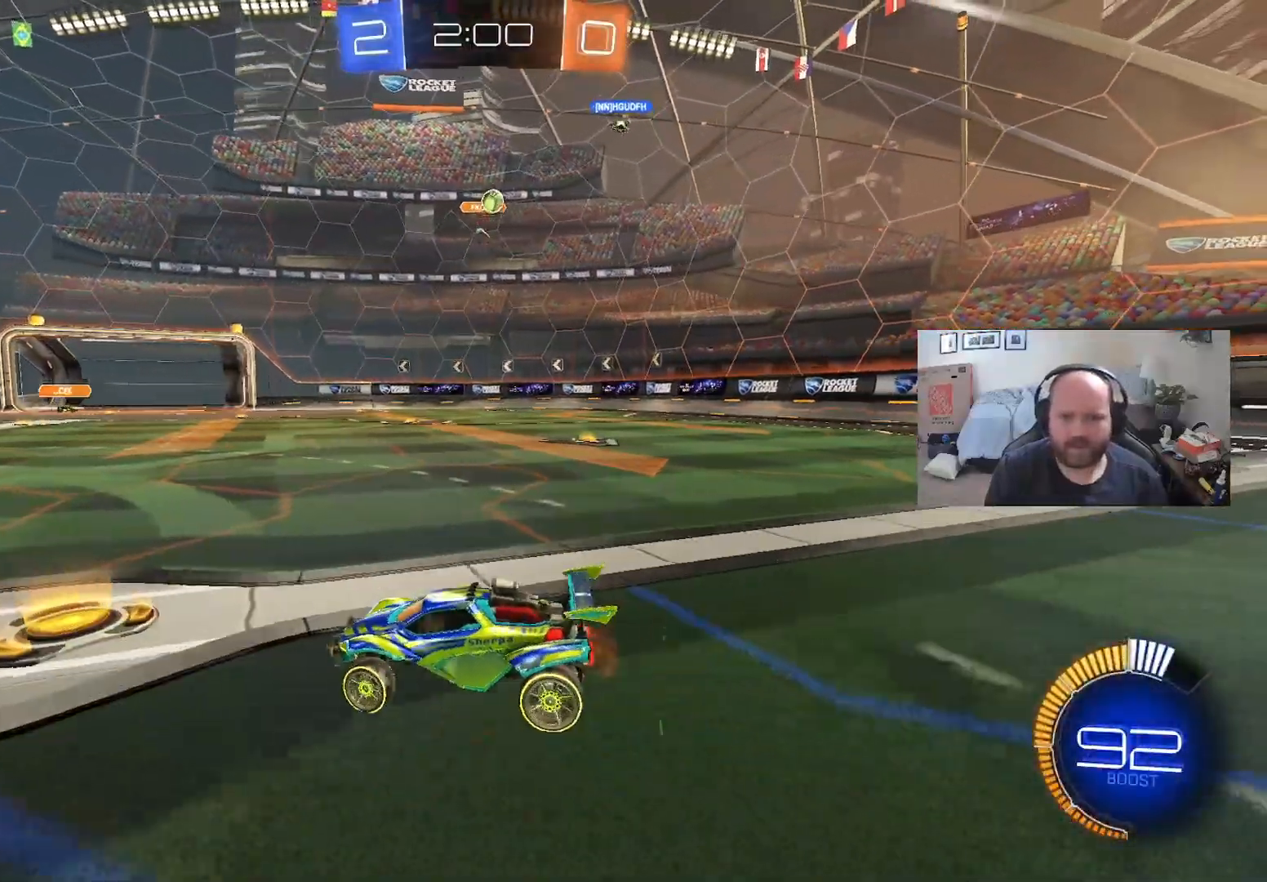
{"buttons": ["L2"], "left_stick": "right", "right_stick": "center", "events": [[150, "X", "down"], [250, "X", "up"], [333, "R2", "up"], [350, "L2", "down"]]}
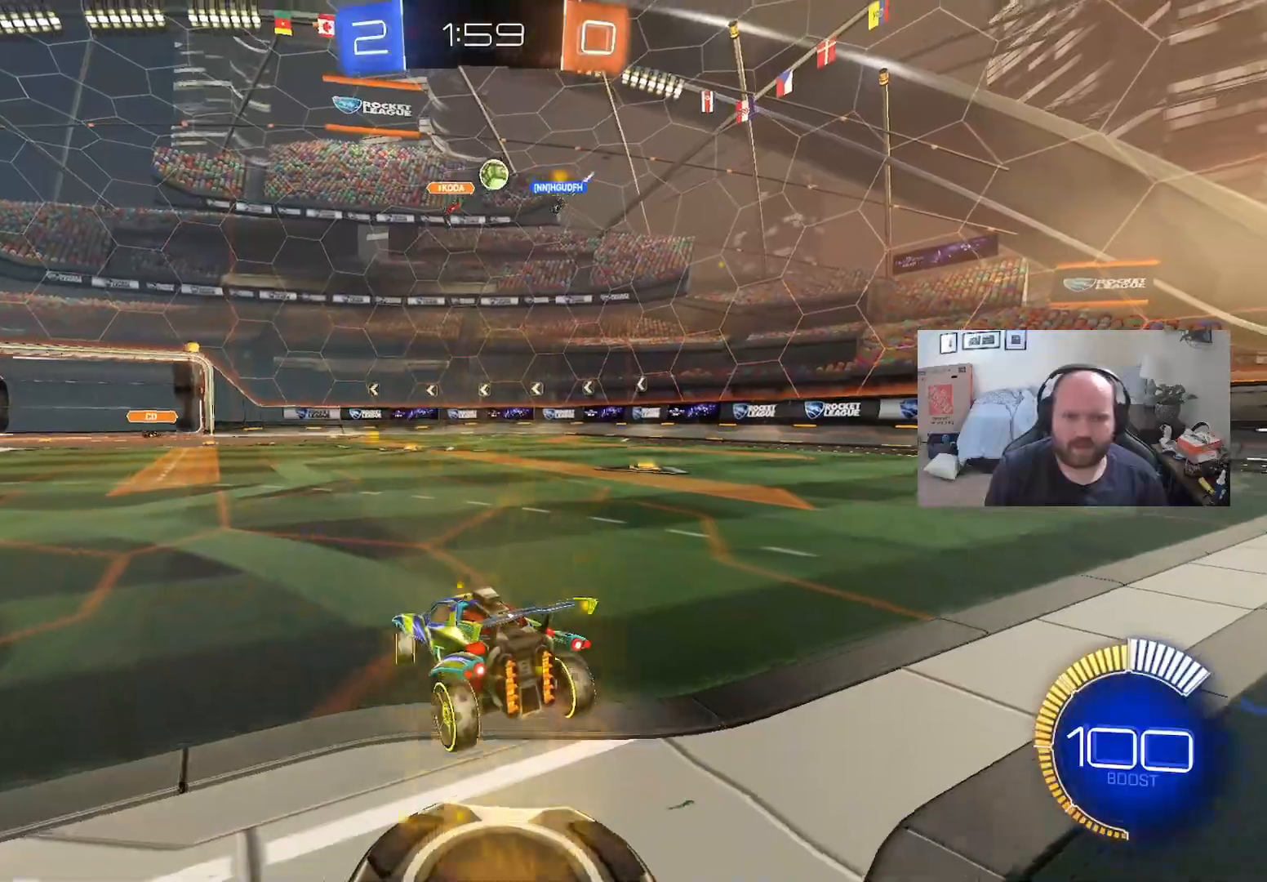
{"buttons": ["X", "L2"], "left_stick": "left", "right_stick": "center", "events": [[17, "left_stick", "center"], [500, "X", "down"], [500, "left_stick", "left"]]}
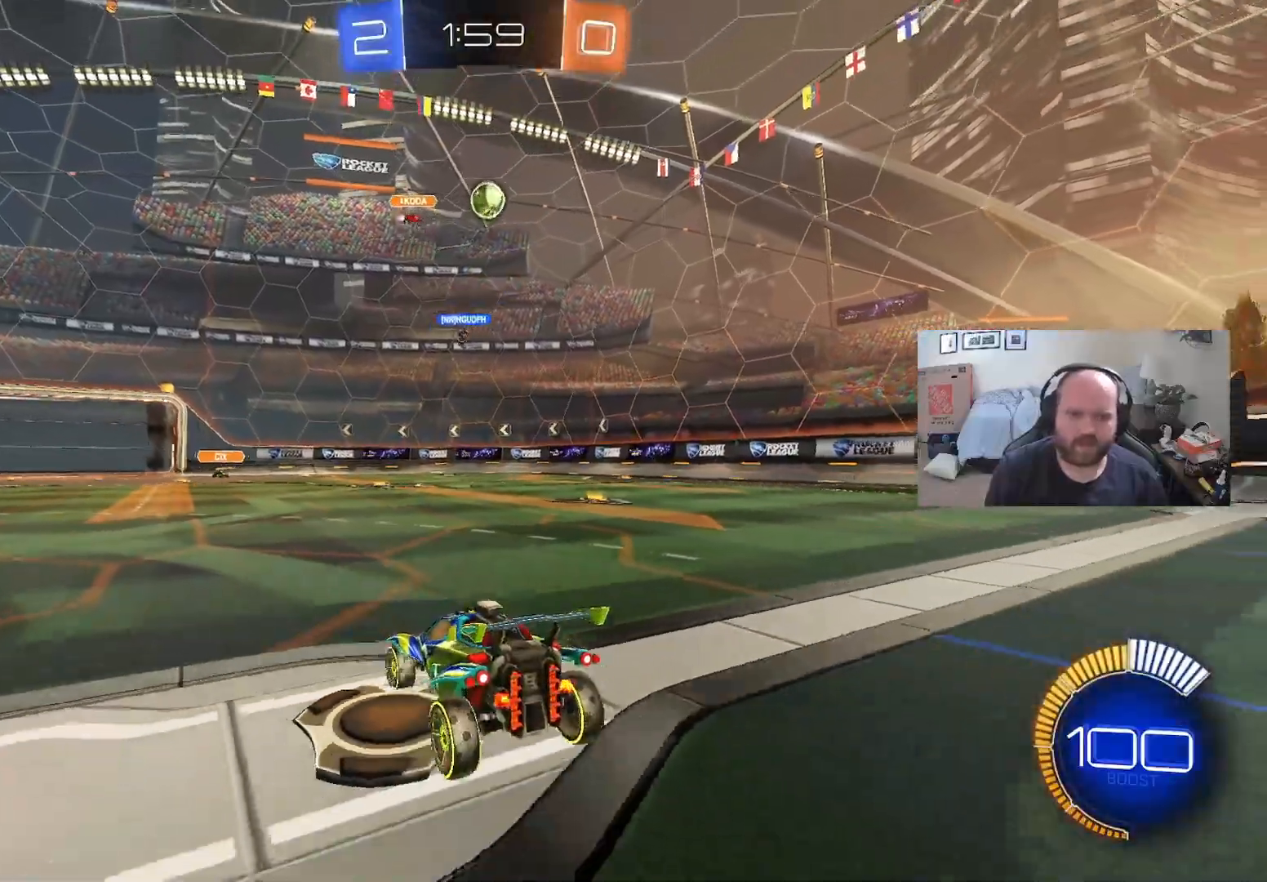
{"buttons": ["L1", "R2"], "left_stick": "right", "right_stick": "center", "events": [[233, "X", "up"], [267, "L2", "up"], [267, "R2", "down"], [300, "left_stick", "center"], [367, "left_stick", "right"], [450, "L1", "down"]]}
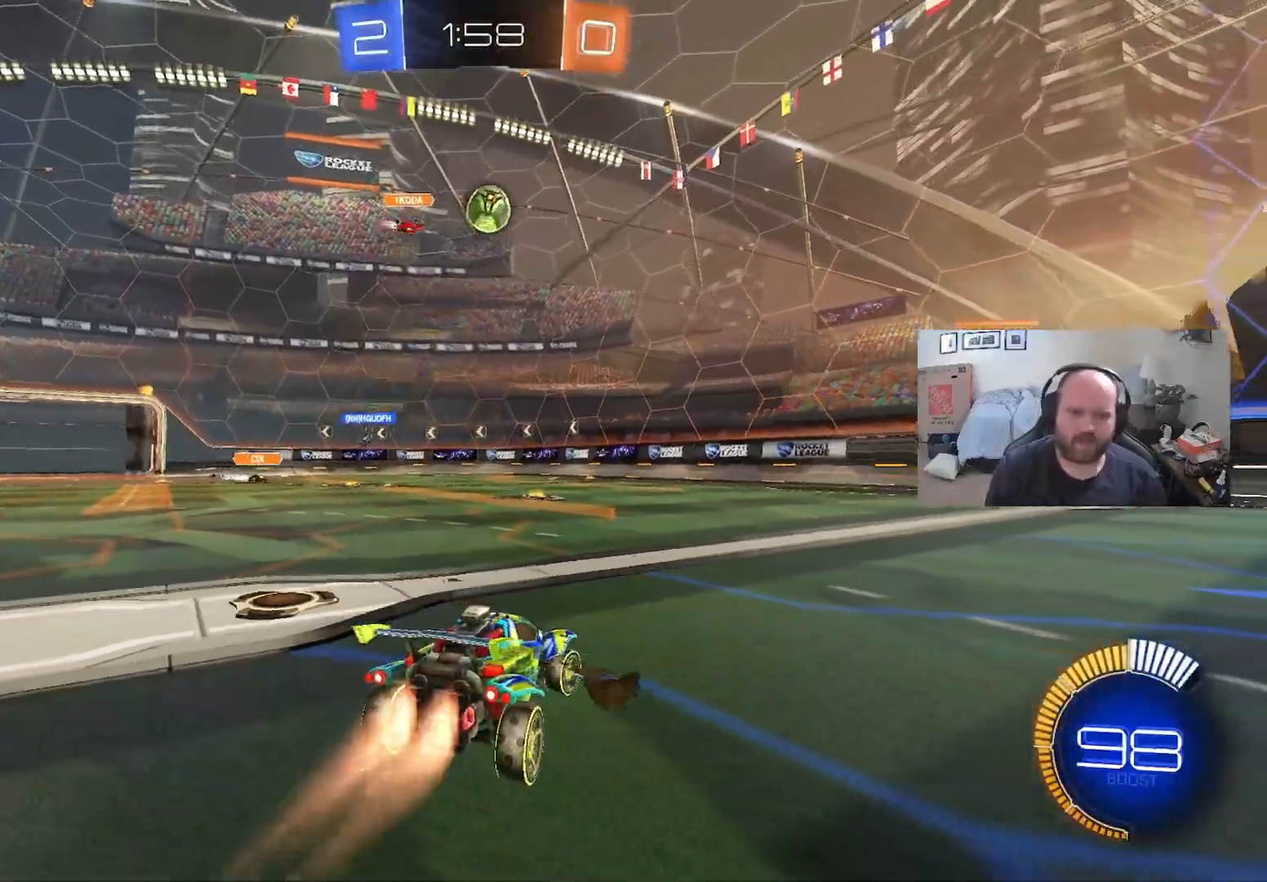
{"buttons": ["R2"], "left_stick": "right", "right_stick": "center", "events": [[33, "left_stick", "center"], [133, "left_stick", "right"], [350, "L1", "up"]]}
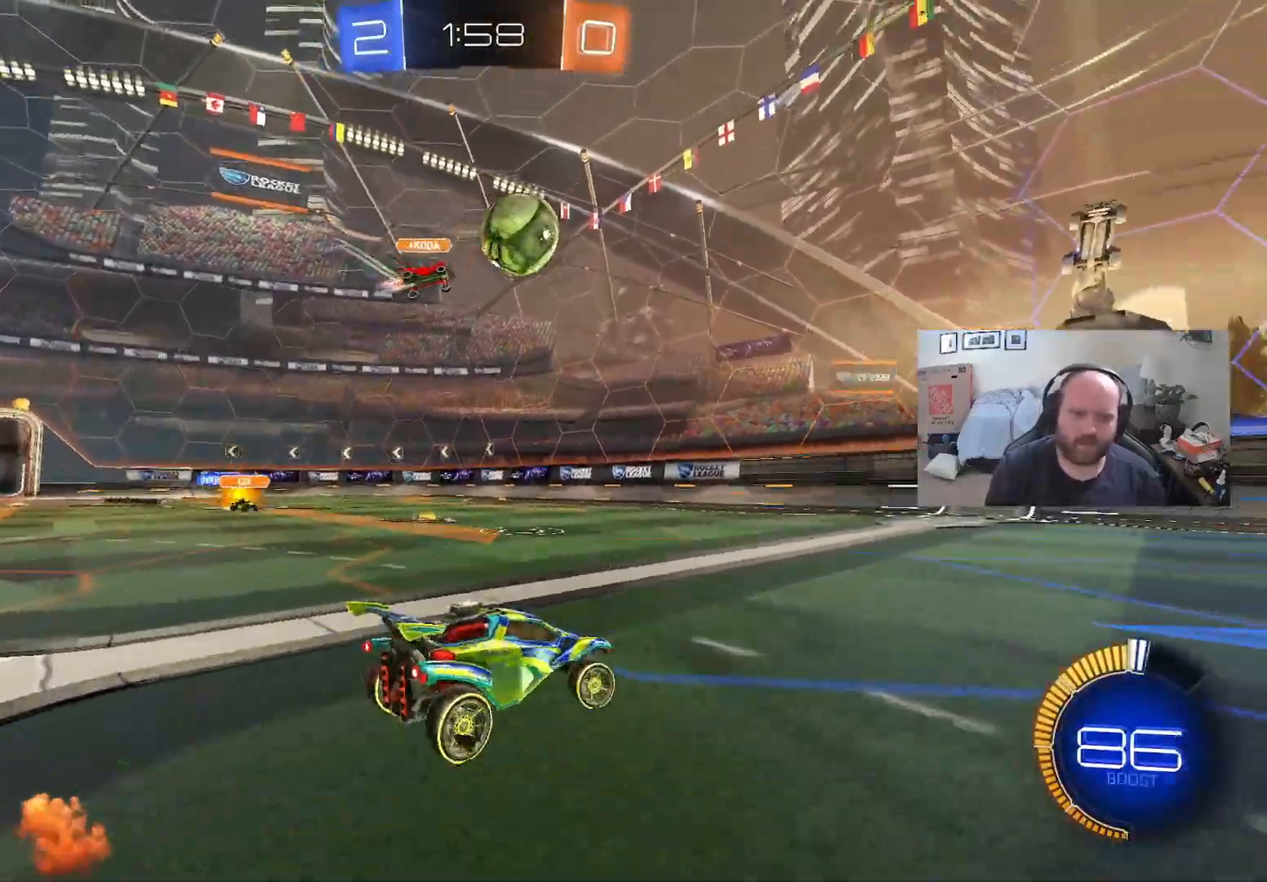
{"buttons": ["L1", "R2"], "left_stick": "center", "right_stick": "center", "events": [[100, "L1", "down"], [217, "Y", "down"], [350, "Y", "up"], [500, "left_stick", "center"]]}
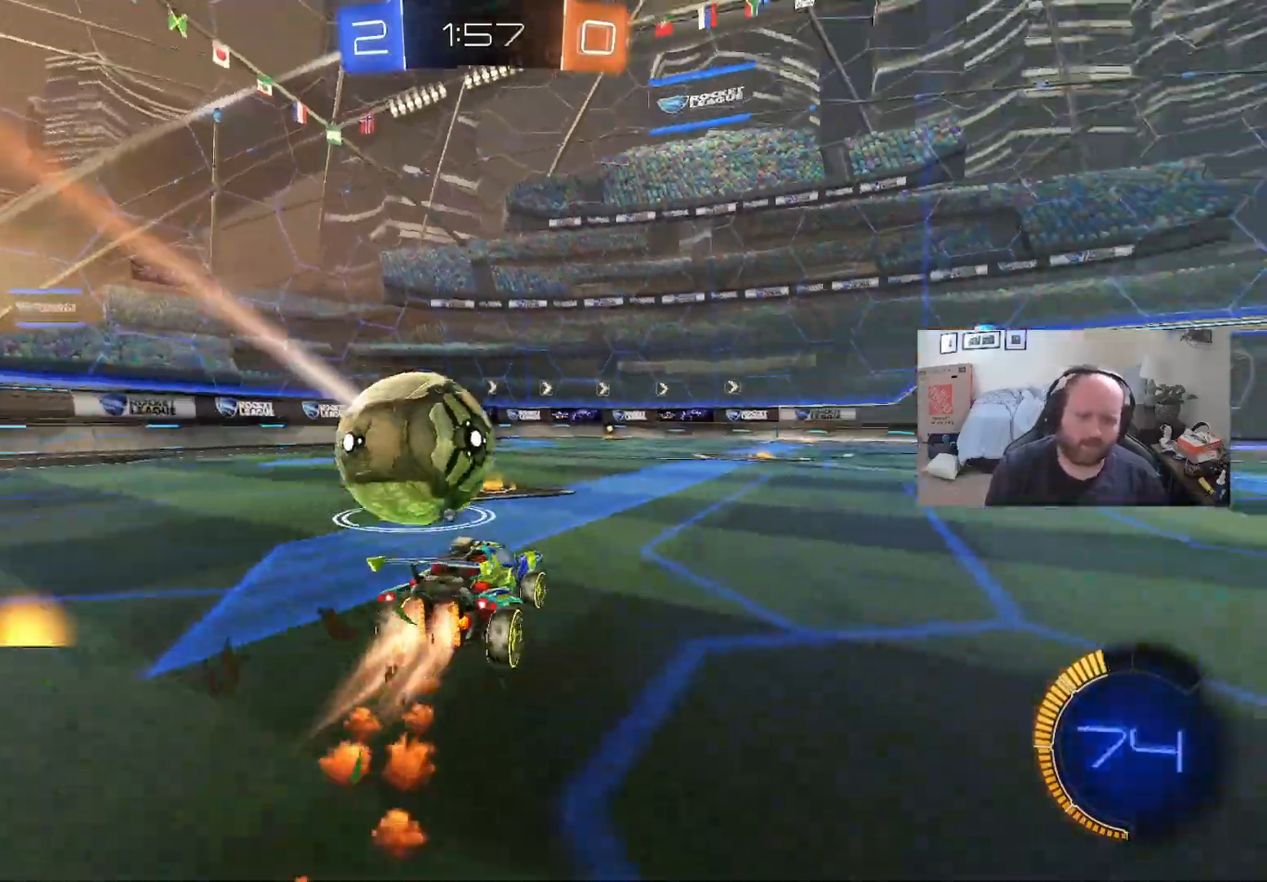
{"buttons": ["L1", "R2"], "left_stick": "right", "right_stick": "center", "events": [[50, "Y", "down"], [167, "Y", "up"], [183, "left_stick", "right"]]}
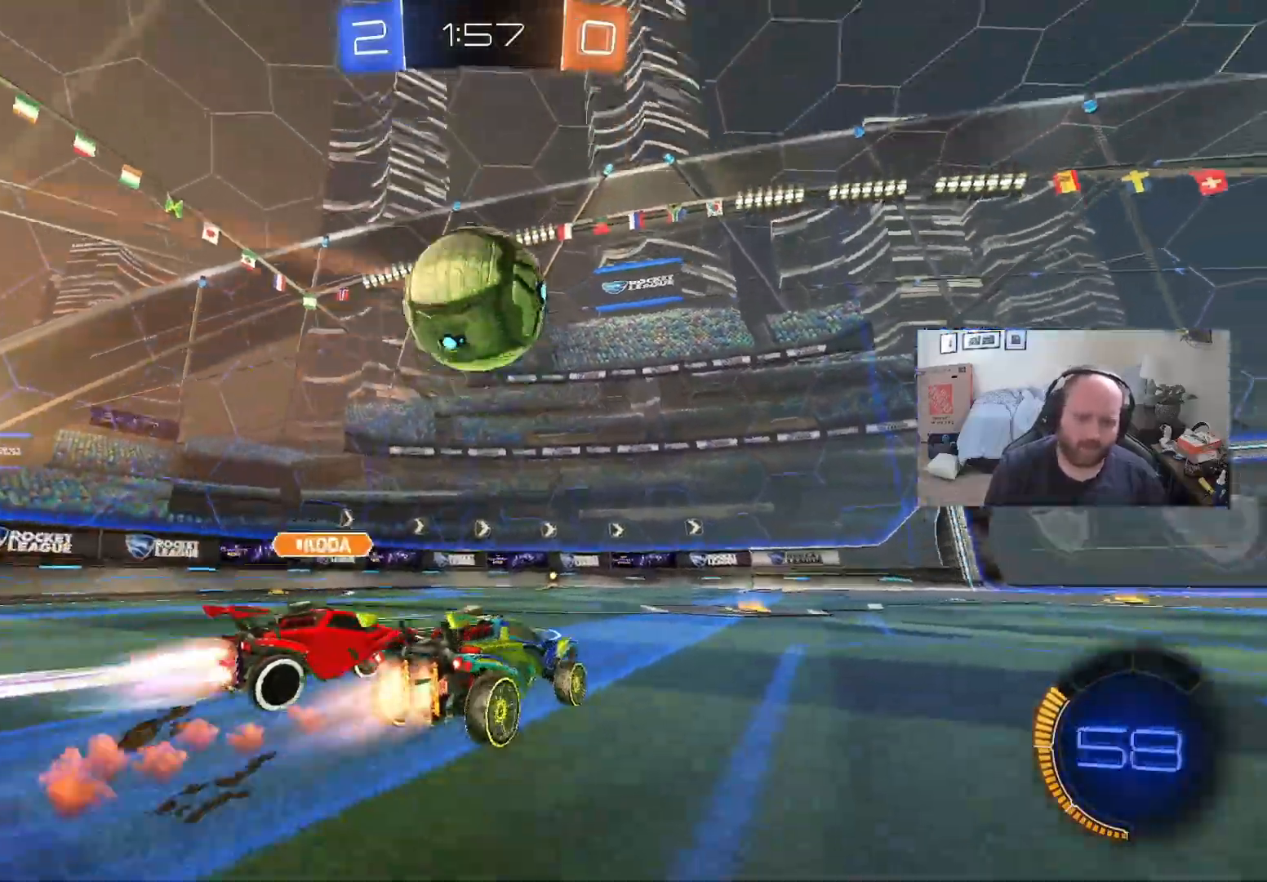
{"buttons": ["R2"], "left_stick": "left", "right_stick": "center", "events": [[67, "left_stick", "center"], [117, "left_stick", "right"], [183, "L1", "up"], [250, "left_stick", "center"], [383, "left_stick", "left"]]}
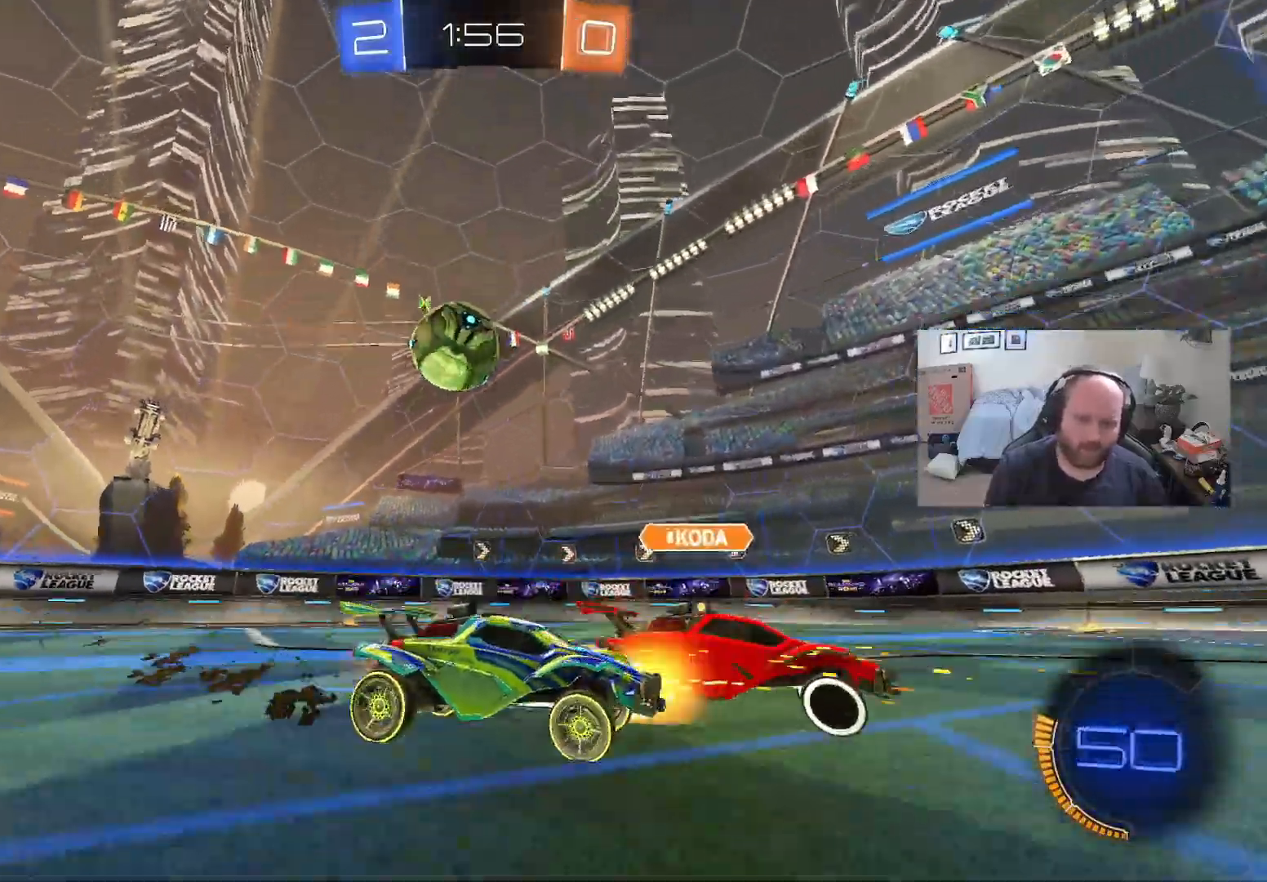
{"buttons": ["L1", "R2"], "left_stick": "left", "right_stick": "center", "events": [[317, "L1", "down"]]}
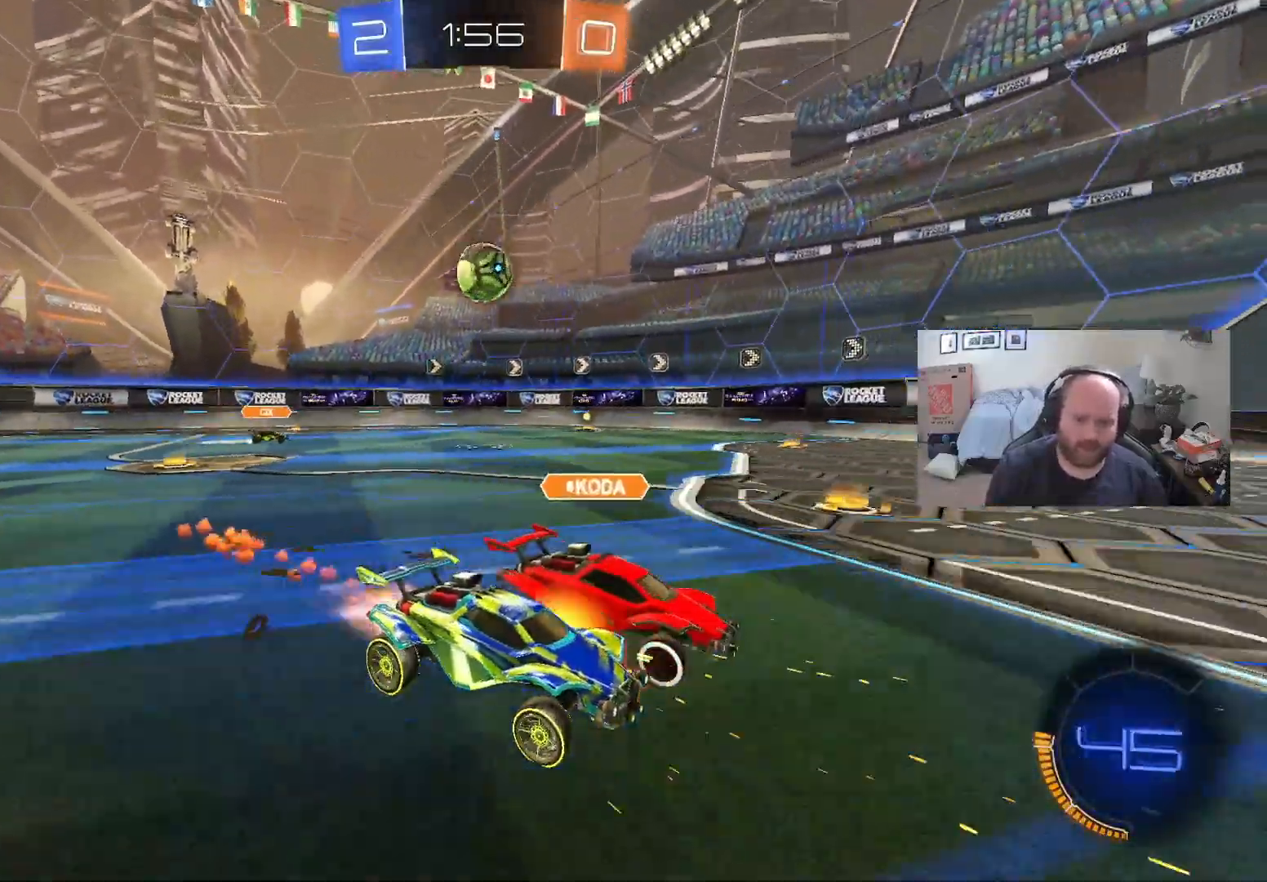
{"buttons": ["L1", "R2"], "left_stick": "left", "right_stick": "center", "events": [[133, "L1", "up"], [267, "X", "down"], [400, "X", "up"], [483, "L1", "down"]]}
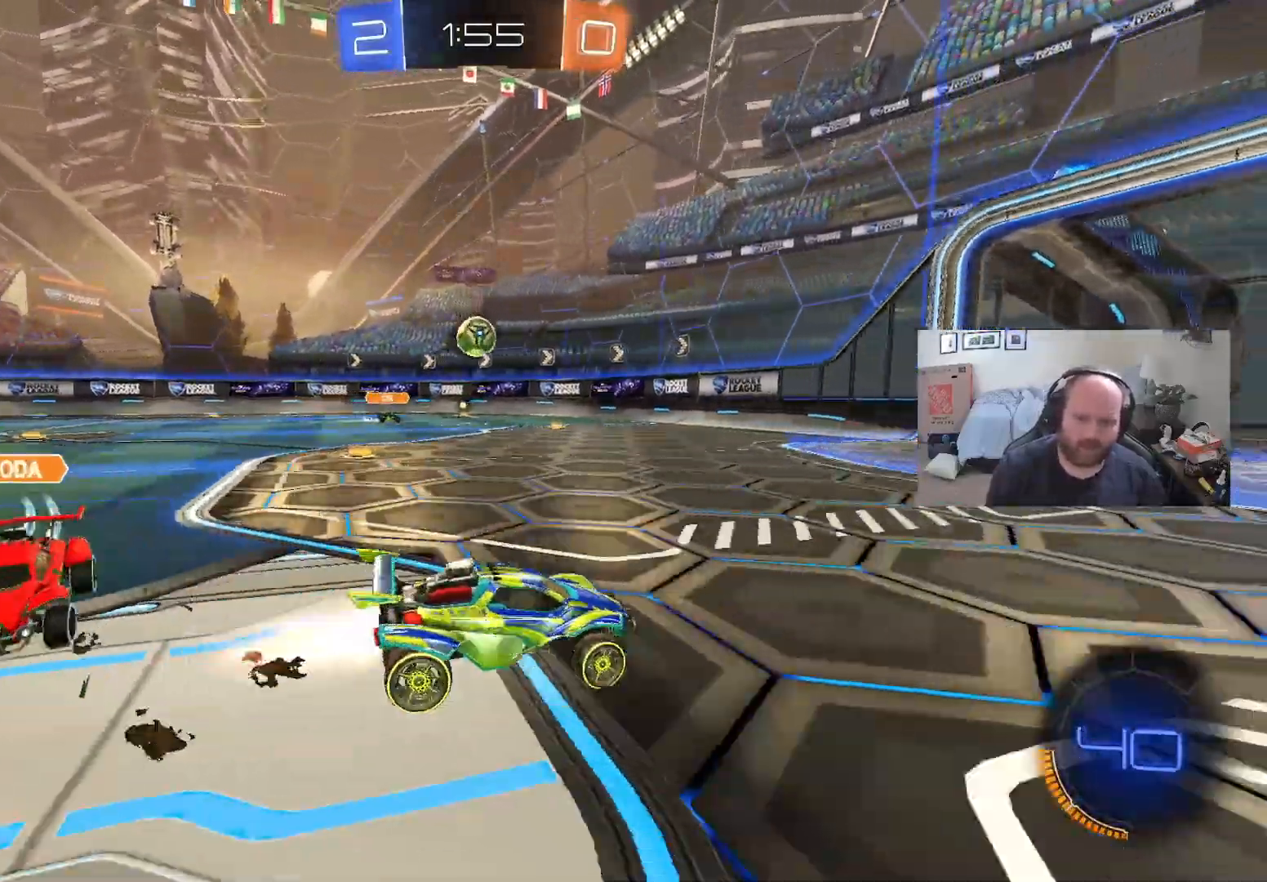
{"buttons": ["X", "L2"], "left_stick": "left", "right_stick": "center", "events": [[50, "left_stick", "center"], [200, "L1", "up"], [250, "left_stick", "right"], [433, "R2", "up"], [433, "left_stick", "left"], [467, "X", "down"], [500, "L2", "down"]]}
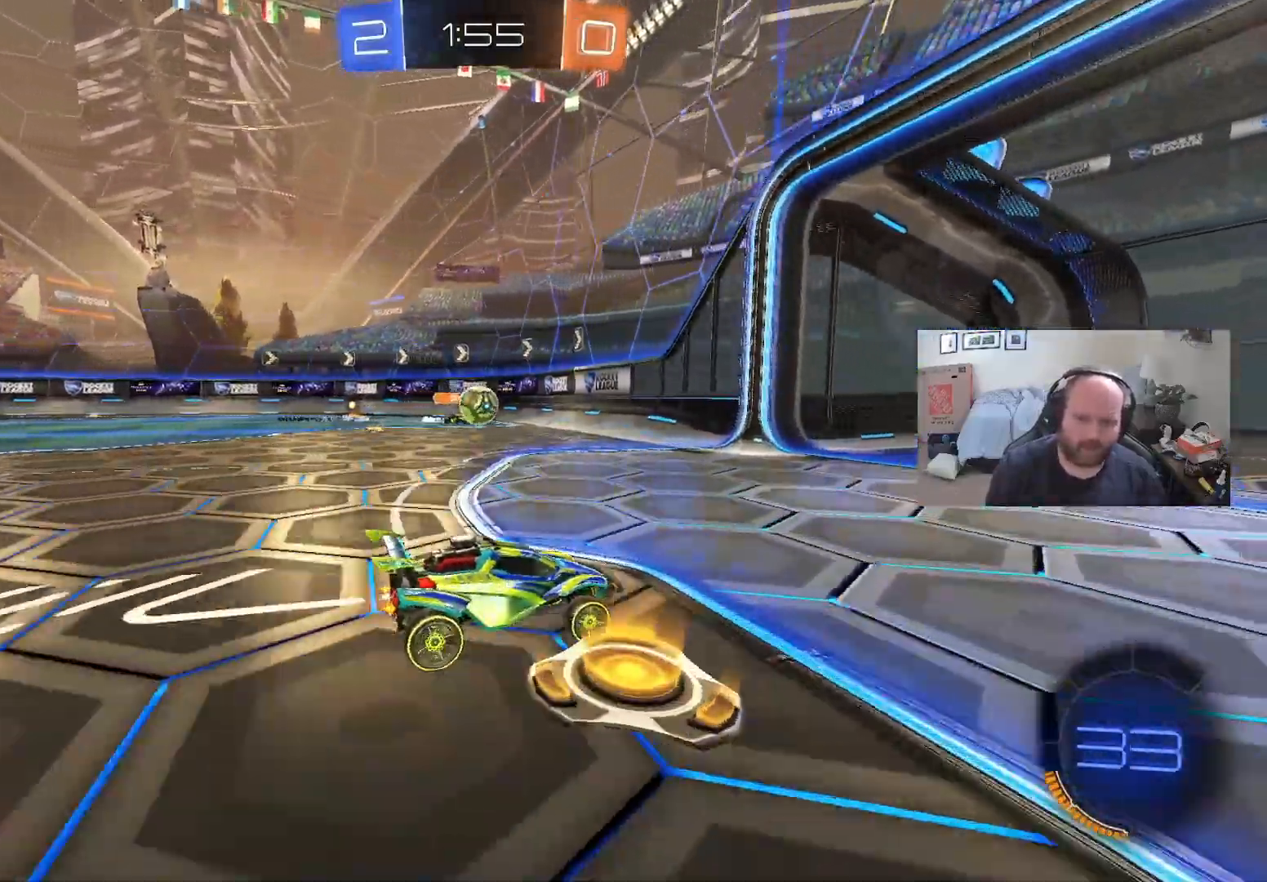
{"buttons": ["R2"], "left_stick": "down-left", "right_stick": "center", "events": [[133, "X", "up"], [233, "L2", "up"], [300, "R2", "down"], [300, "left_stick", "down-left"]]}
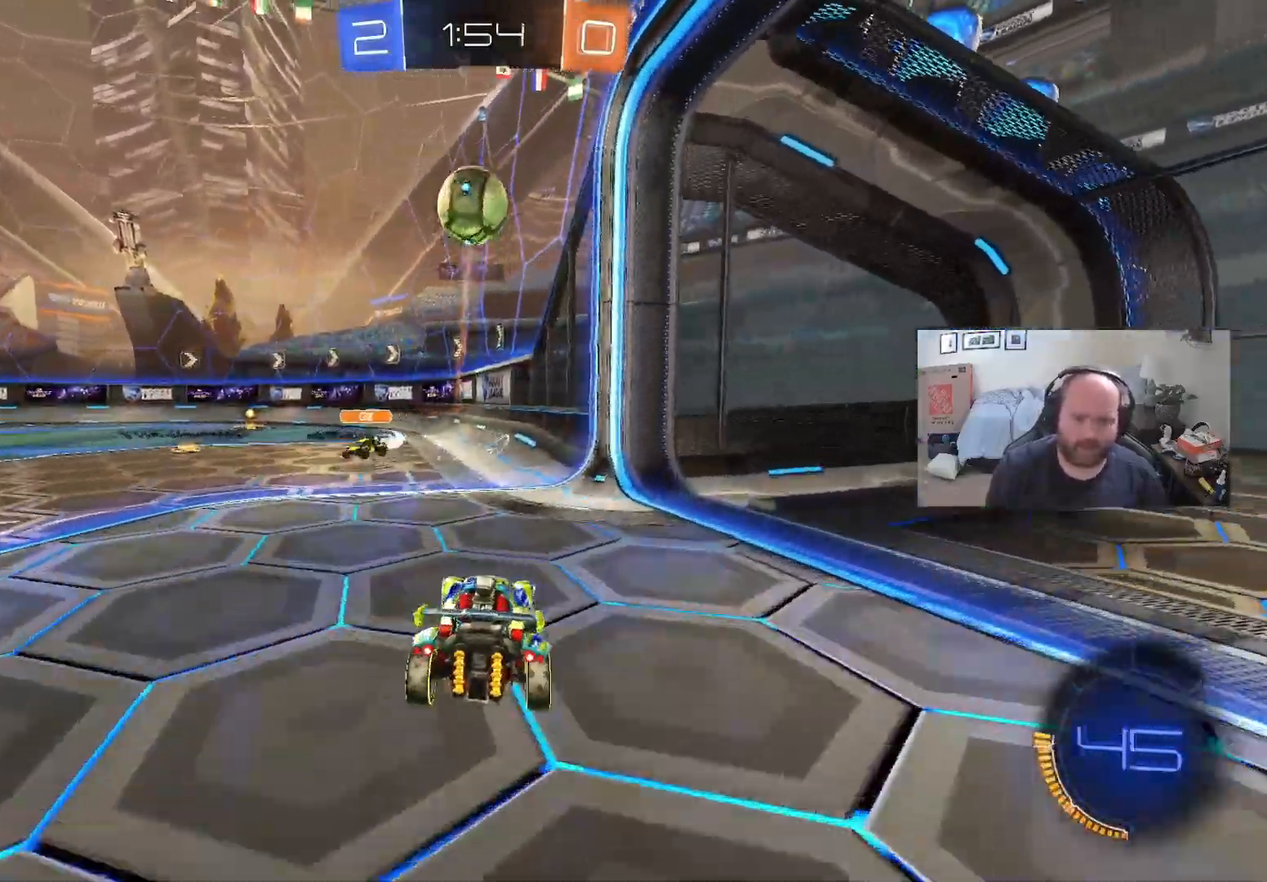
{"buttons": ["R2"], "left_stick": "right", "right_stick": "center", "events": [[33, "R2", "up"], [67, "L2", "down"], [83, "left_stick", "center"], [233, "R2", "down"], [300, "L2", "up"], [317, "left_stick", "right"], [433, "left_stick", "center"], [500, "left_stick", "right"]]}
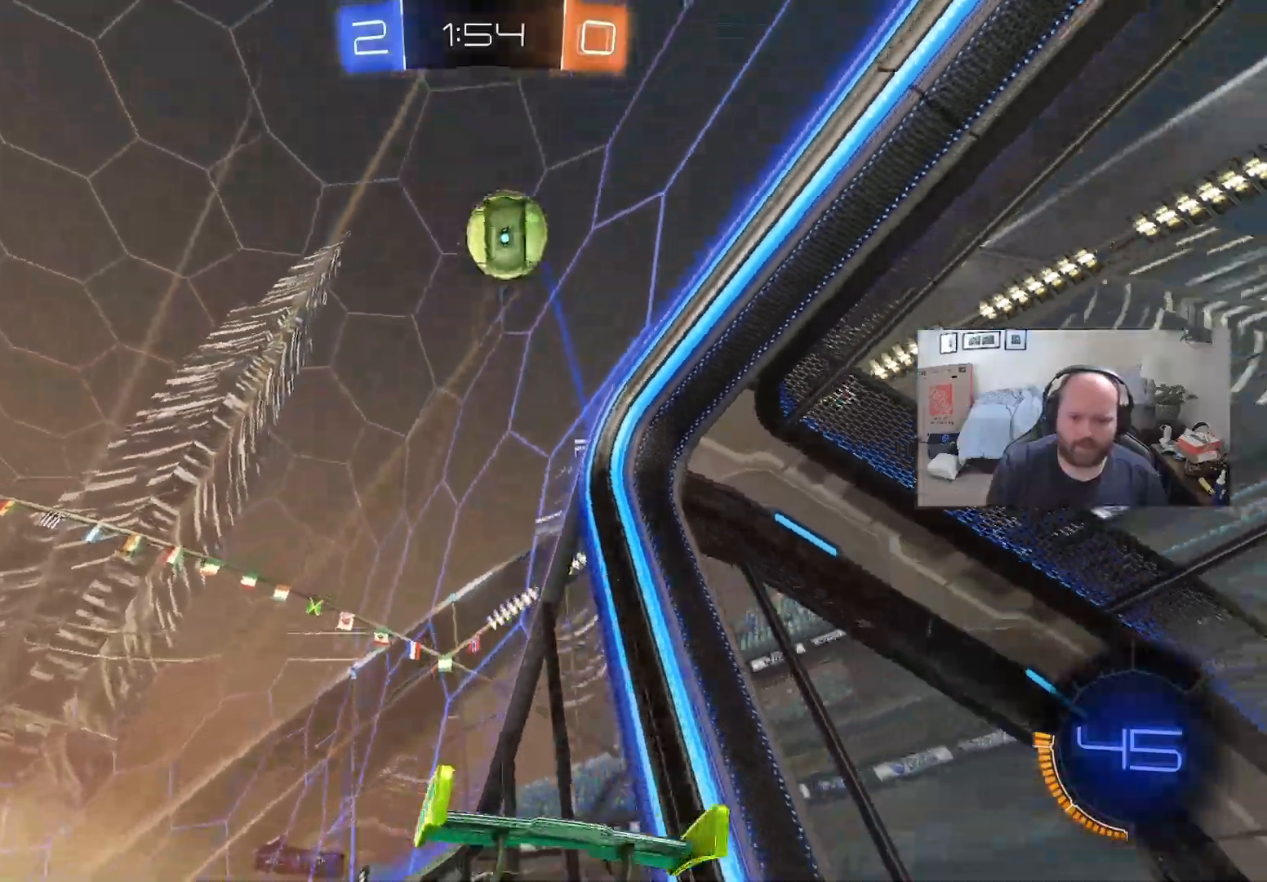
{"buttons": ["R2"], "left_stick": "right", "right_stick": "center", "events": [[100, "left_stick", "center"], [200, "left_stick", "right"]]}
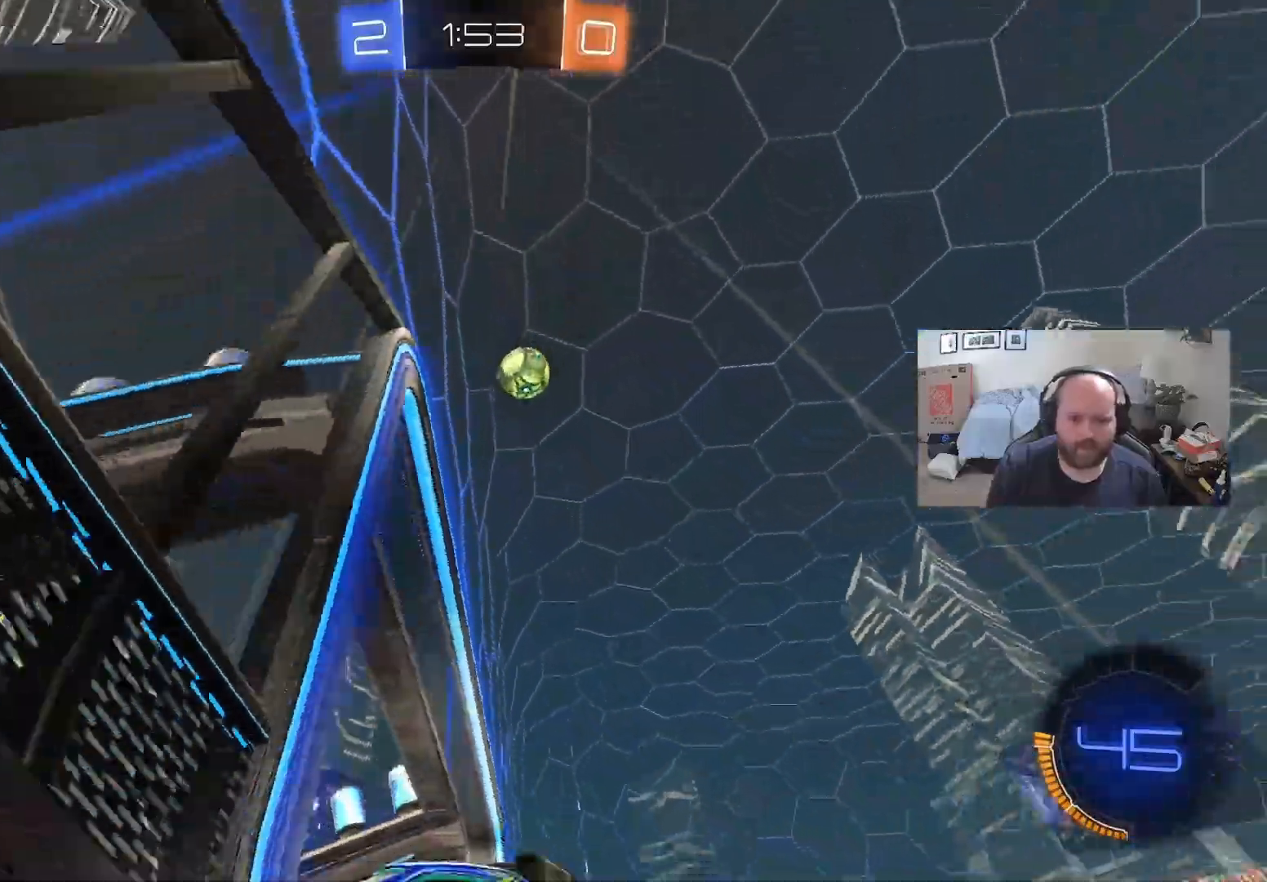
{"buttons": ["R2"], "left_stick": "center", "right_stick": "center", "events": [[433, "left_stick", "center"]]}
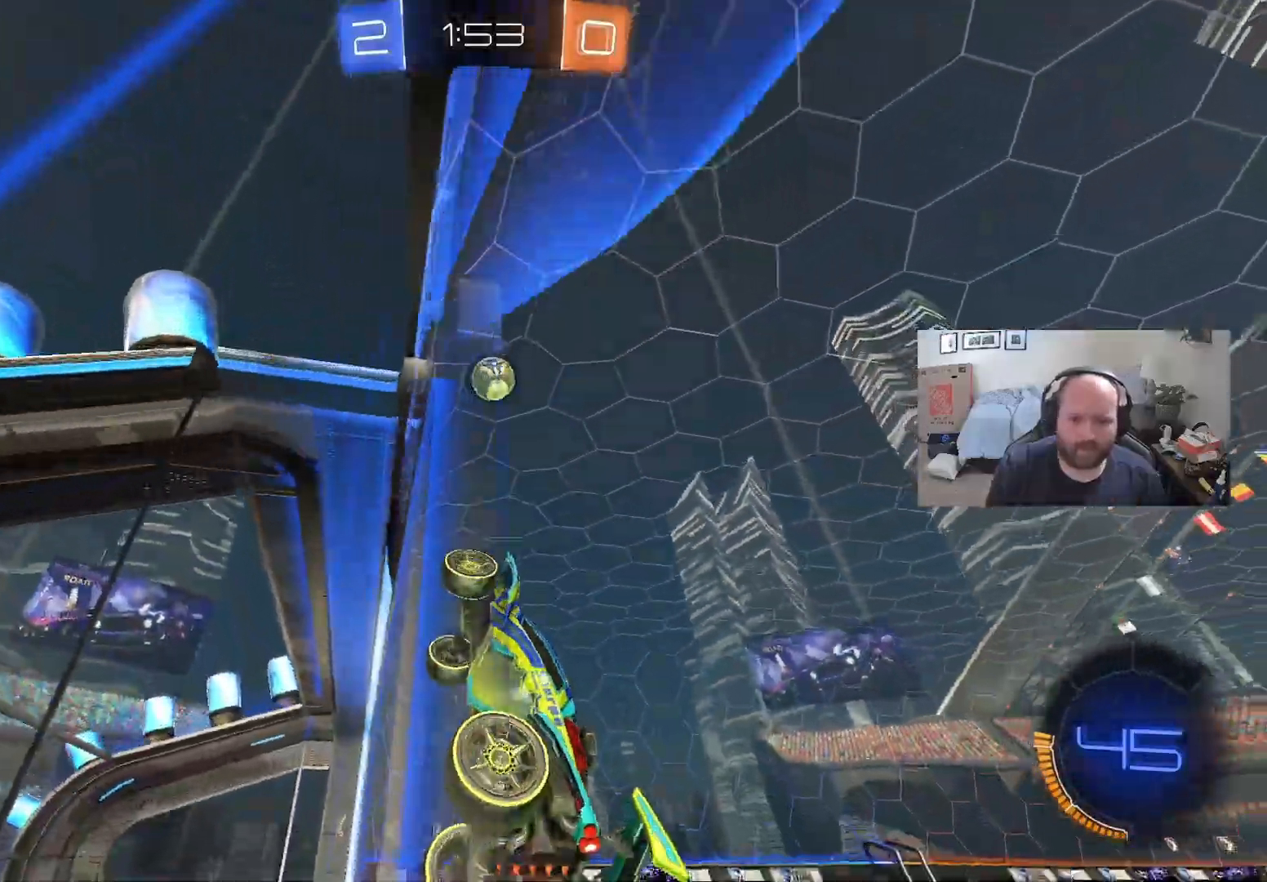
{"buttons": ["R2"], "left_stick": "center", "right_stick": "center", "events": []}
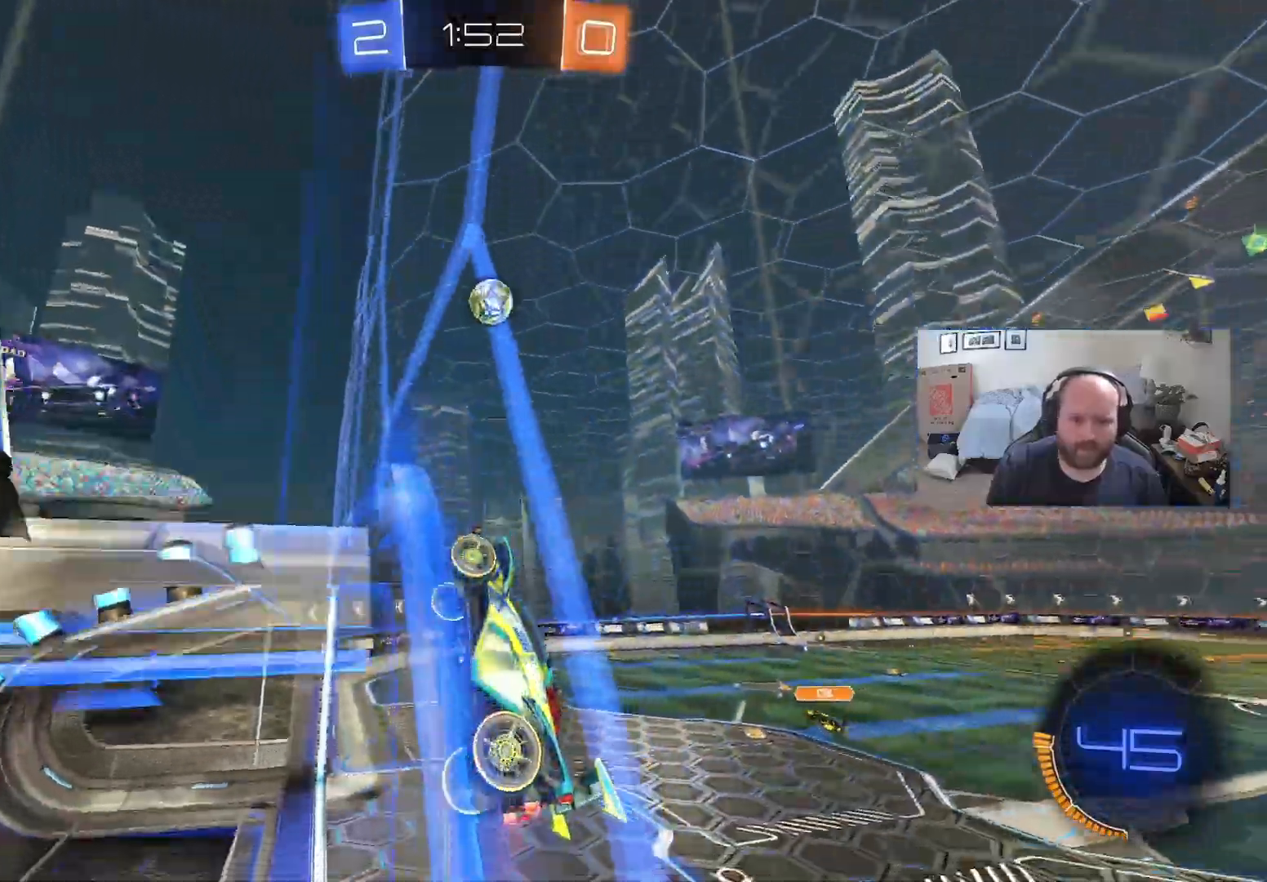
{"buttons": ["R2"], "left_stick": "right", "right_stick": "center", "events": [[50, "left_stick", "right"]]}
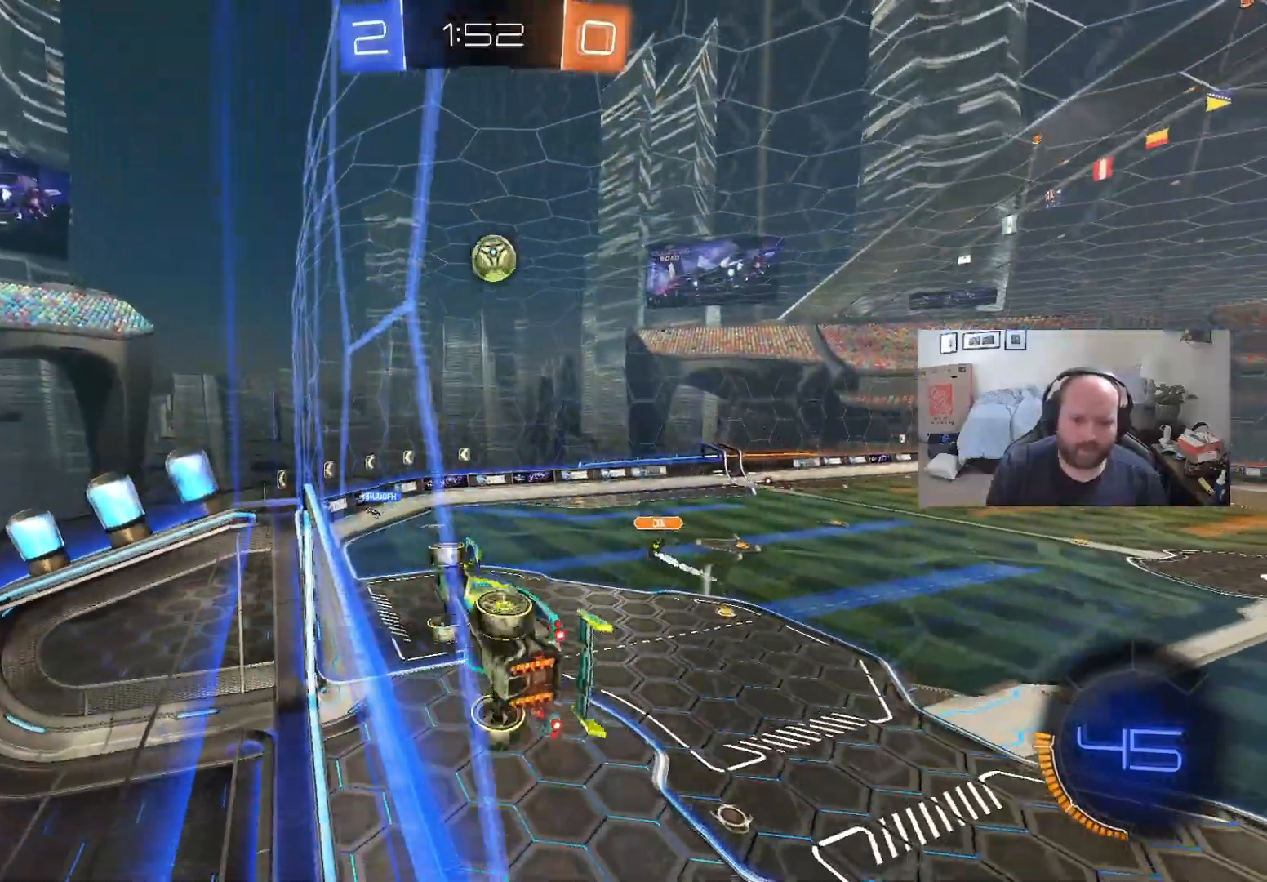
{"buttons": ["X", "R2"], "left_stick": "left", "right_stick": "center", "events": [[233, "A", "down"], [267, "left_stick", "left"], [333, "A", "up"], [417, "X", "down"]]}
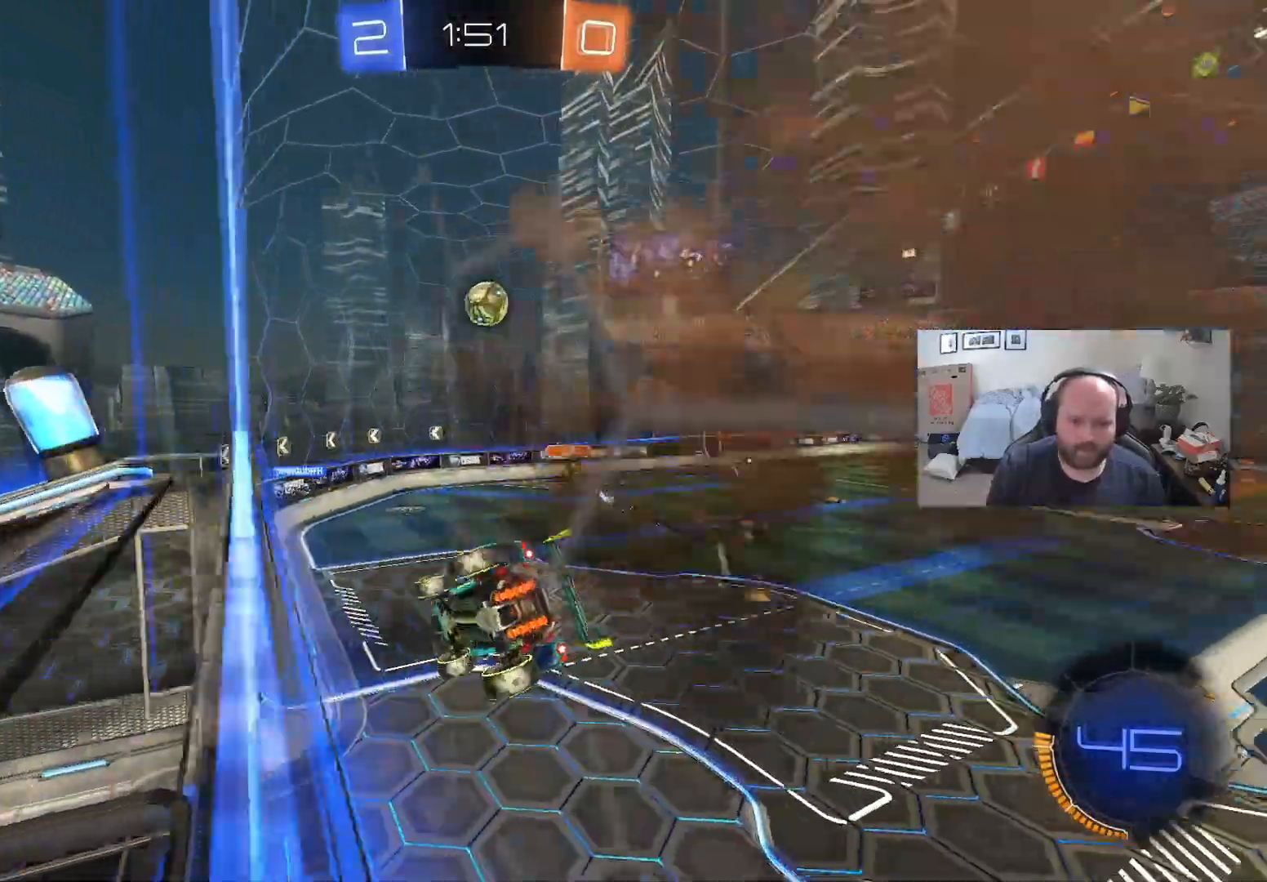
{"buttons": [], "left_stick": "down", "right_stick": "center", "events": [[17, "R2", "up"], [33, "X", "up"], [133, "left_stick", "center"], [367, "left_stick", "down"]]}
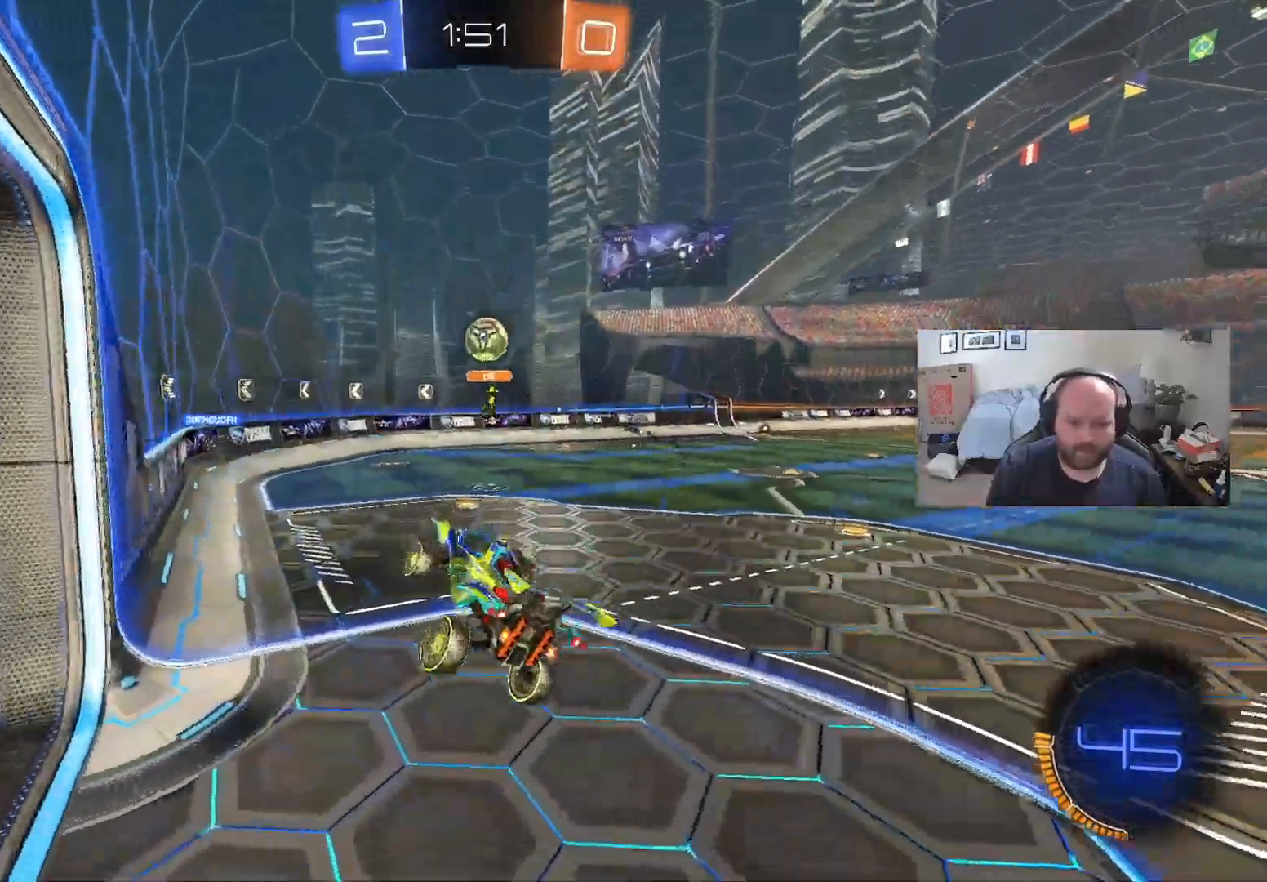
{"buttons": ["R2"], "left_stick": "right", "right_stick": "center", "events": [[50, "left_stick", "center"], [117, "left_stick", "up"], [250, "A", "down"], [333, "left_stick", "center"], [350, "A", "up"], [467, "left_stick", "right"], [500, "R2", "down"]]}
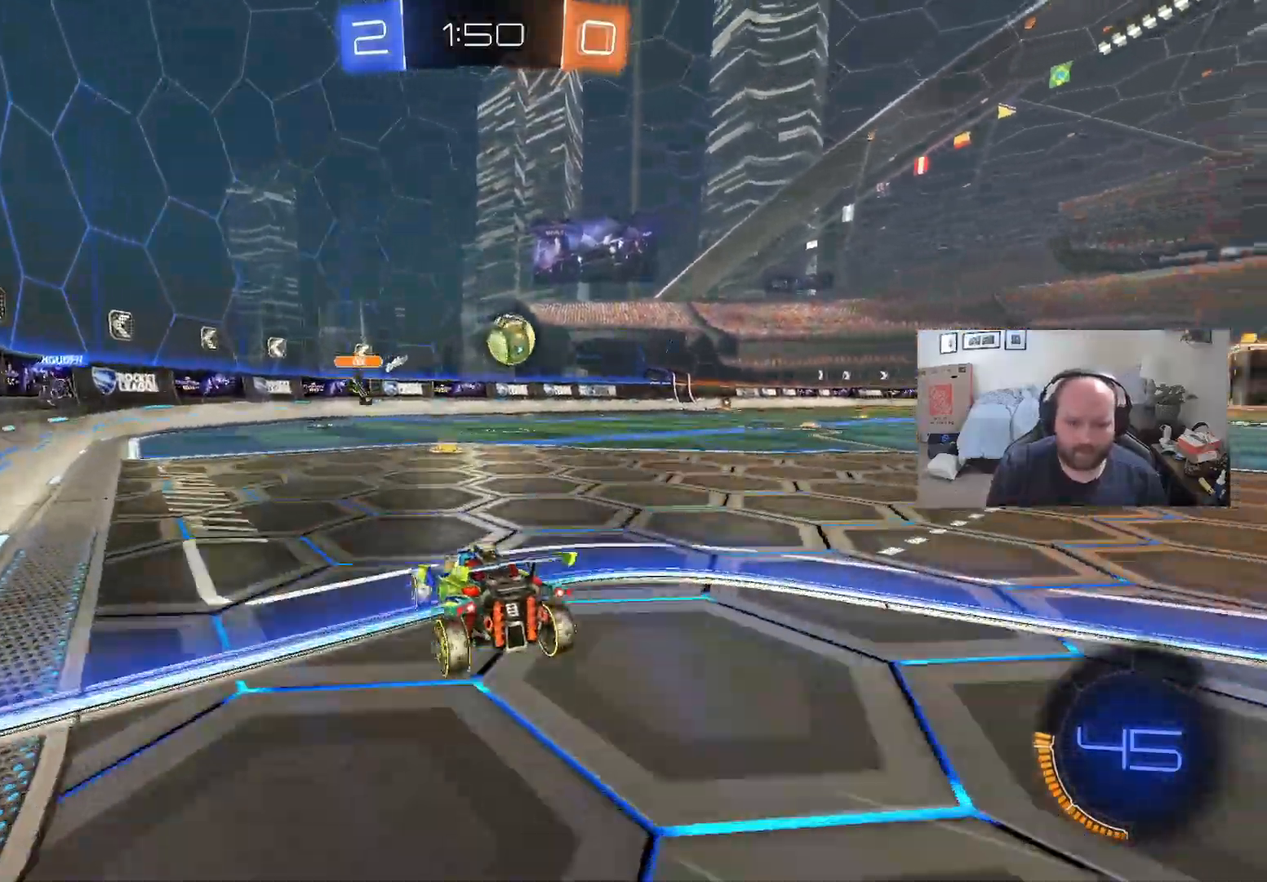
{"buttons": ["L1", "R2"], "left_stick": "right", "right_stick": "center", "events": [[17, "L1", "down"], [133, "left_stick", "up"], [183, "left_stick", "center"], [350, "left_stick", "right"]]}
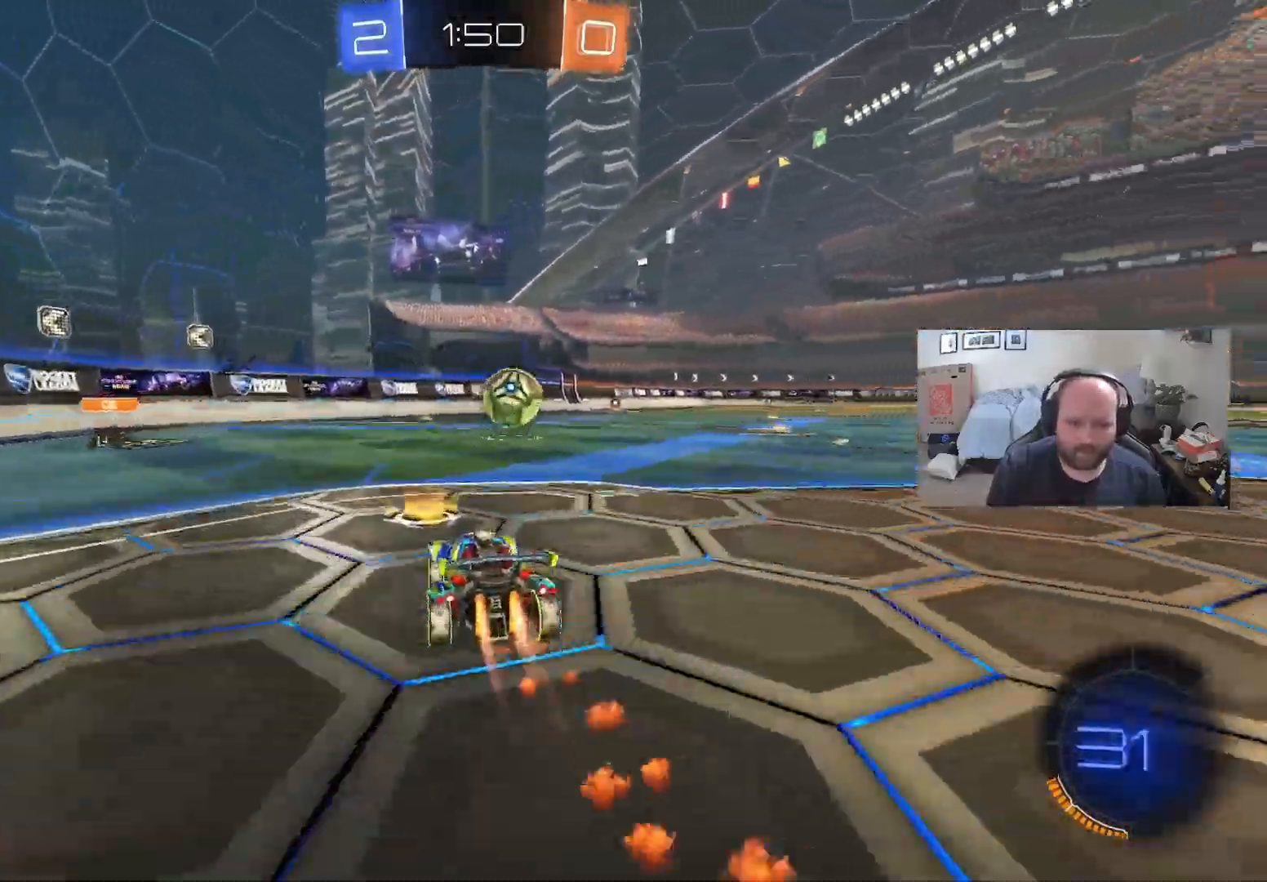
{"buttons": ["A", "L1", "R2"], "left_stick": "down-right", "right_stick": "center", "events": [[67, "left_stick", "center"], [167, "L1", "up"], [283, "left_stick", "down-right"], [383, "A", "down"], [500, "L1", "down"]]}
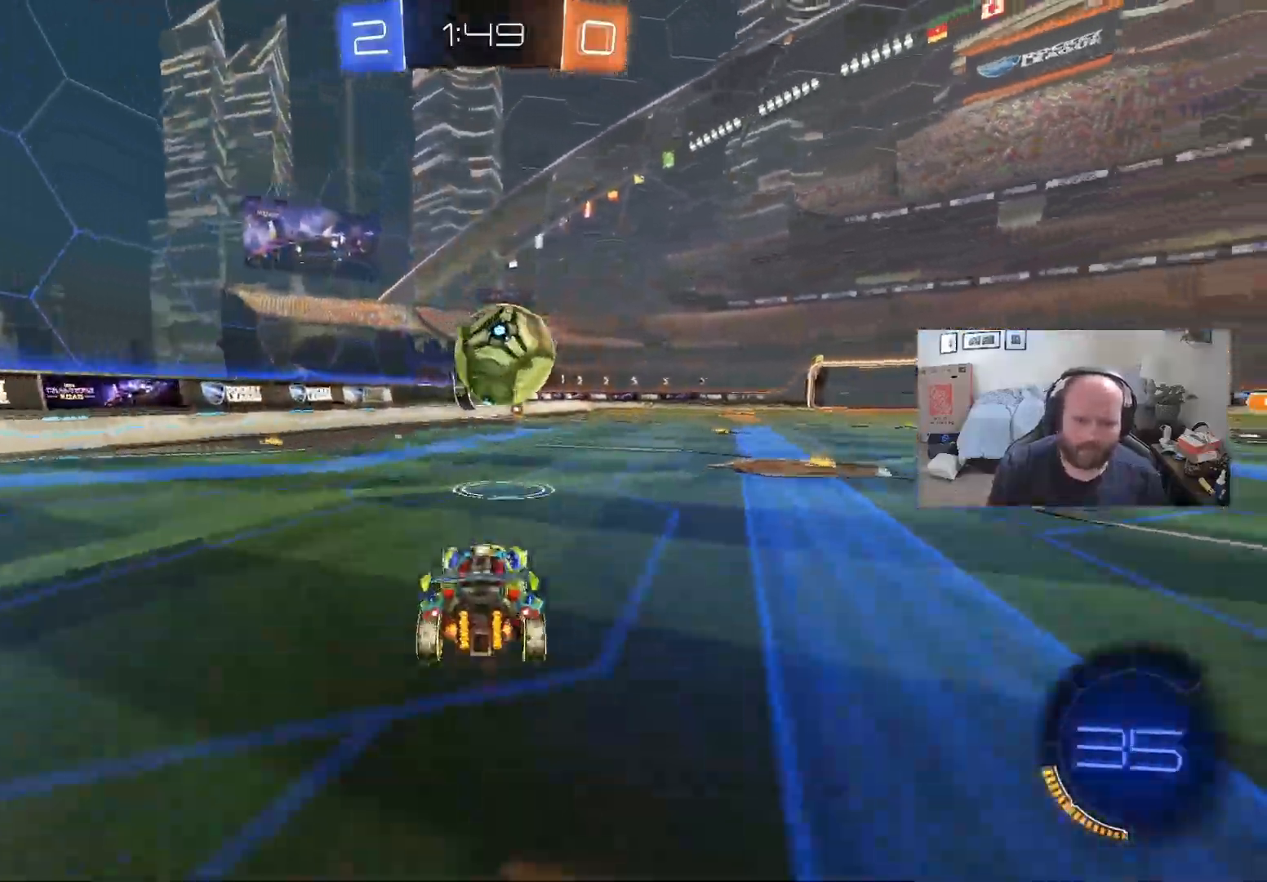
{"buttons": ["R2"], "left_stick": "up-left", "right_stick": "center", "events": [[100, "A", "up"], [117, "left_stick", "center"], [183, "left_stick", "up"], [217, "A", "down"], [383, "A", "up"], [383, "left_stick", "up-left"], [433, "L1", "up"]]}
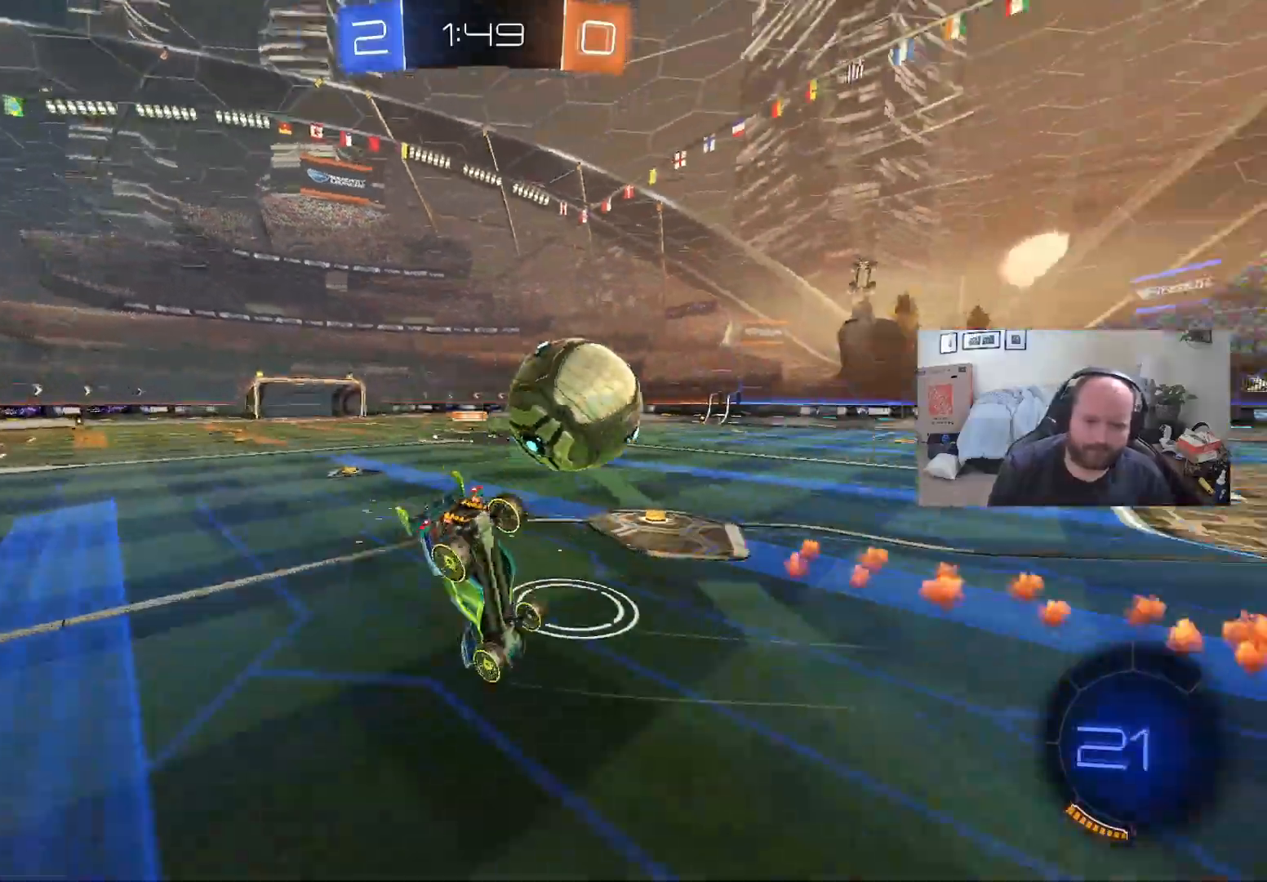
{"buttons": ["R2"], "left_stick": "up", "right_stick": "center", "events": [[200, "left_stick", "up"]]}